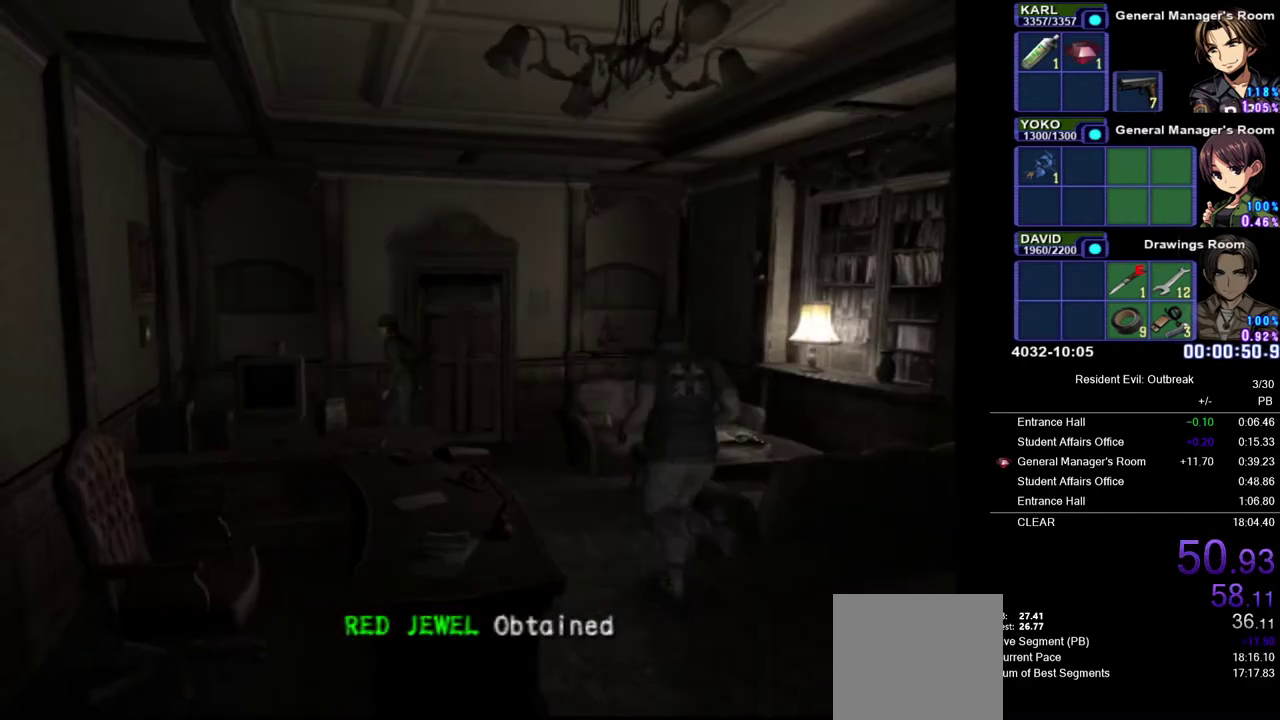
Gameplay with a controller (PlayStation layout); each line is a JSON object with the inputs held at the frame after it. "events" lists button and stick changes between this image and that frame as [ms after this image, input, new state], when the widget could be followed in between. Not read: TOUCHPAD.
{"buttons": ["CROSS", "DPAD_UP"], "left_stick": "center", "right_stick": "center", "events": []}
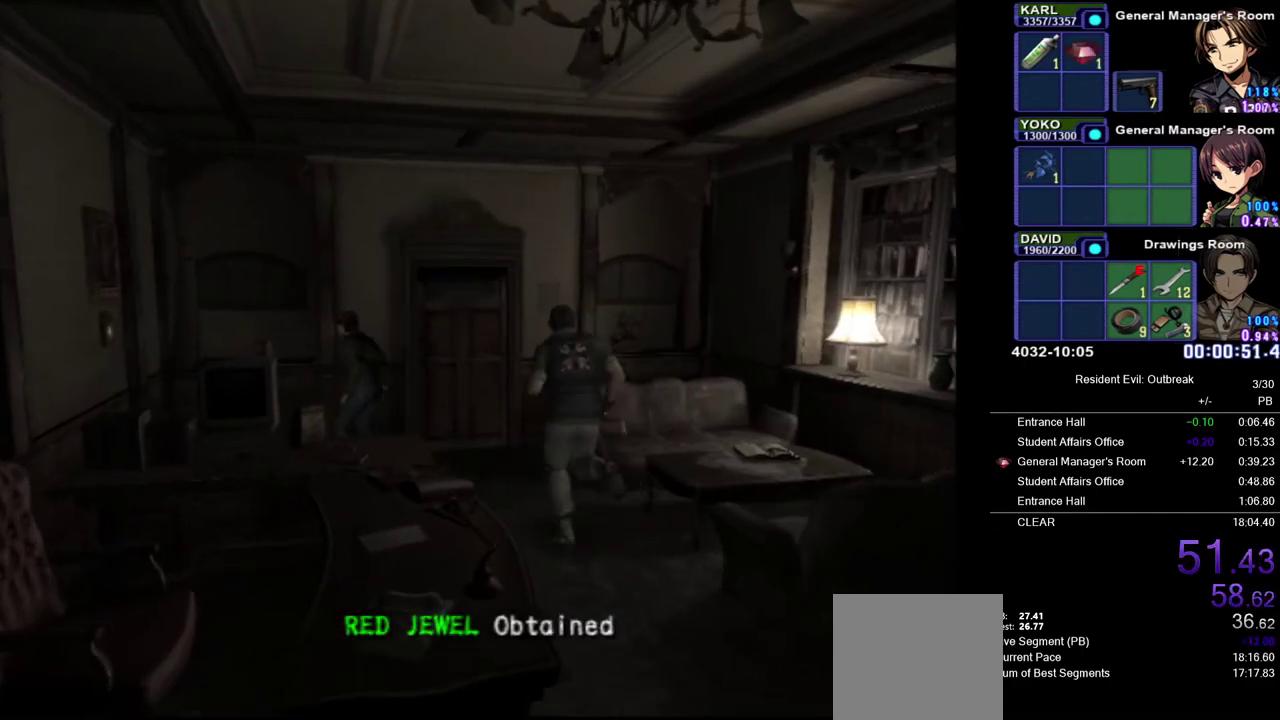
{"buttons": ["CROSS", "DPAD_UP"], "left_stick": "center", "right_stick": "center", "events": [[50, "DPAD_LEFT", "down"], [250, "DPAD_LEFT", "up"], [367, "SQUARE", "down"], [450, "SQUARE", "up"]]}
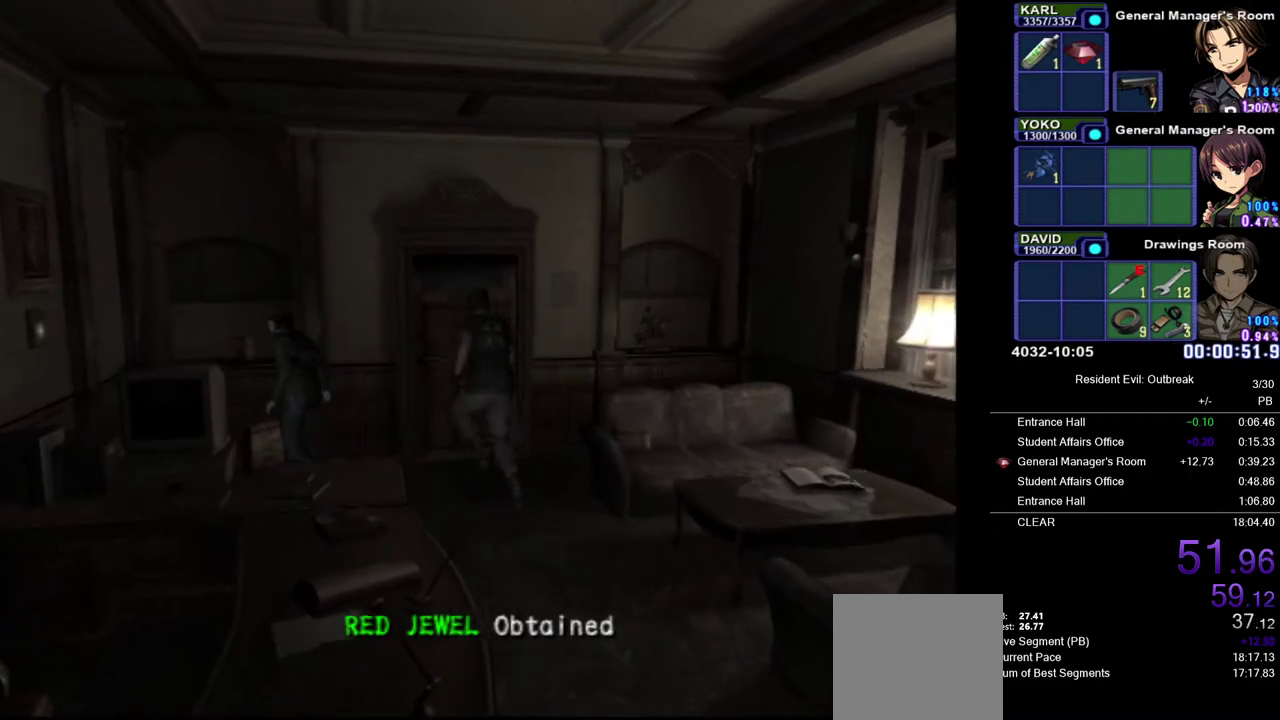
{"buttons": [], "left_stick": "center", "right_stick": "center", "events": [[67, "SQUARE", "down"], [100, "DPAD_UP", "up"], [117, "SQUARE", "up"], [133, "CROSS", "up"], [183, "SQUARE", "down"], [267, "SQUARE", "up"]]}
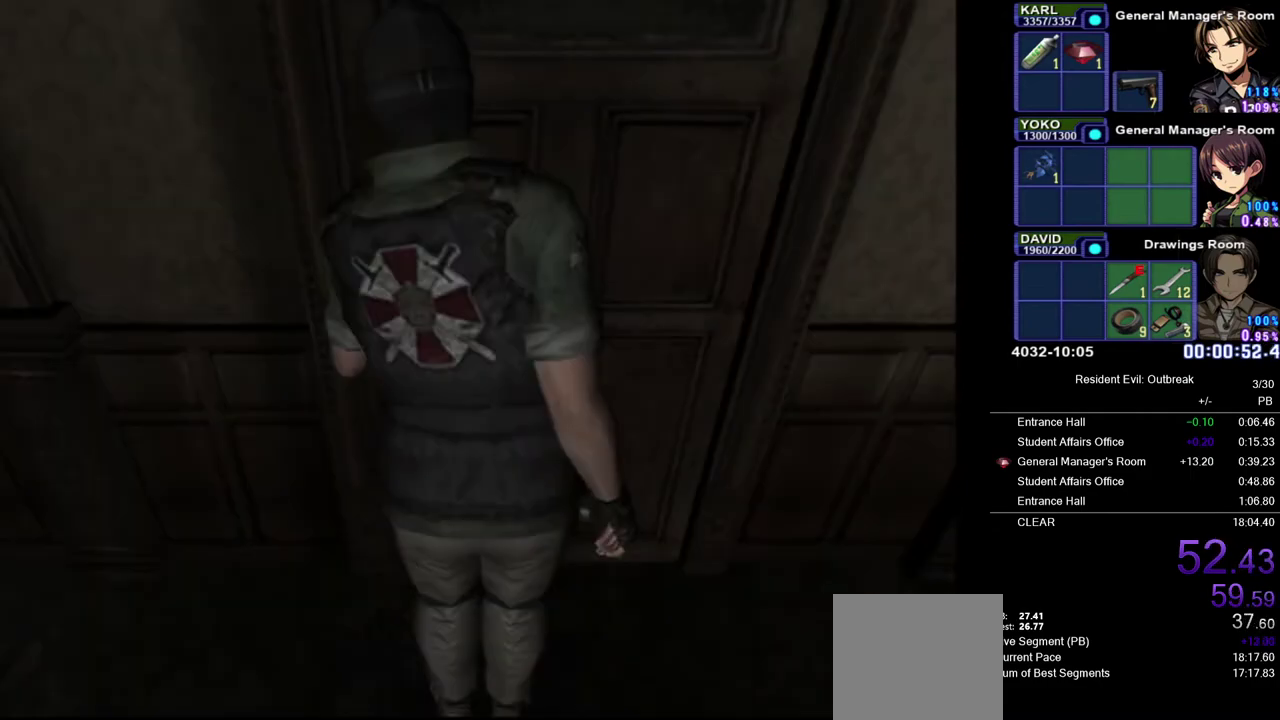
{"buttons": [], "left_stick": "center", "right_stick": "center", "events": []}
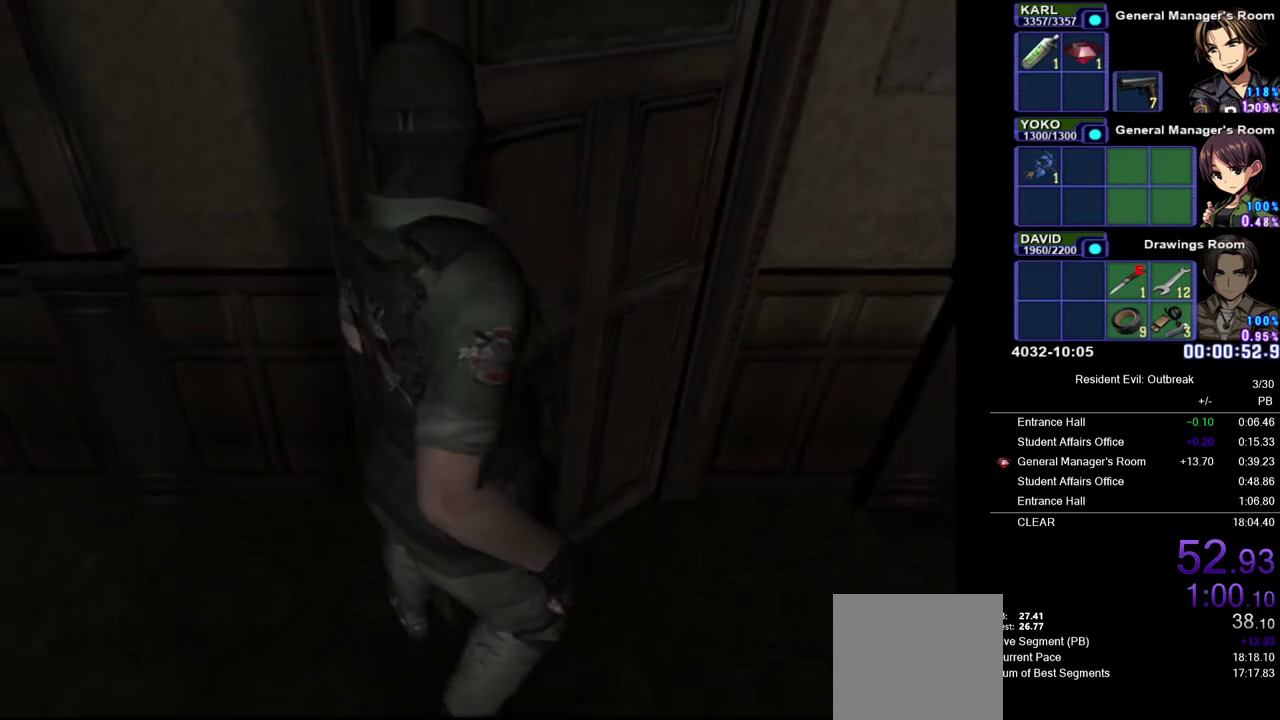
{"buttons": [], "left_stick": "center", "right_stick": "center", "events": []}
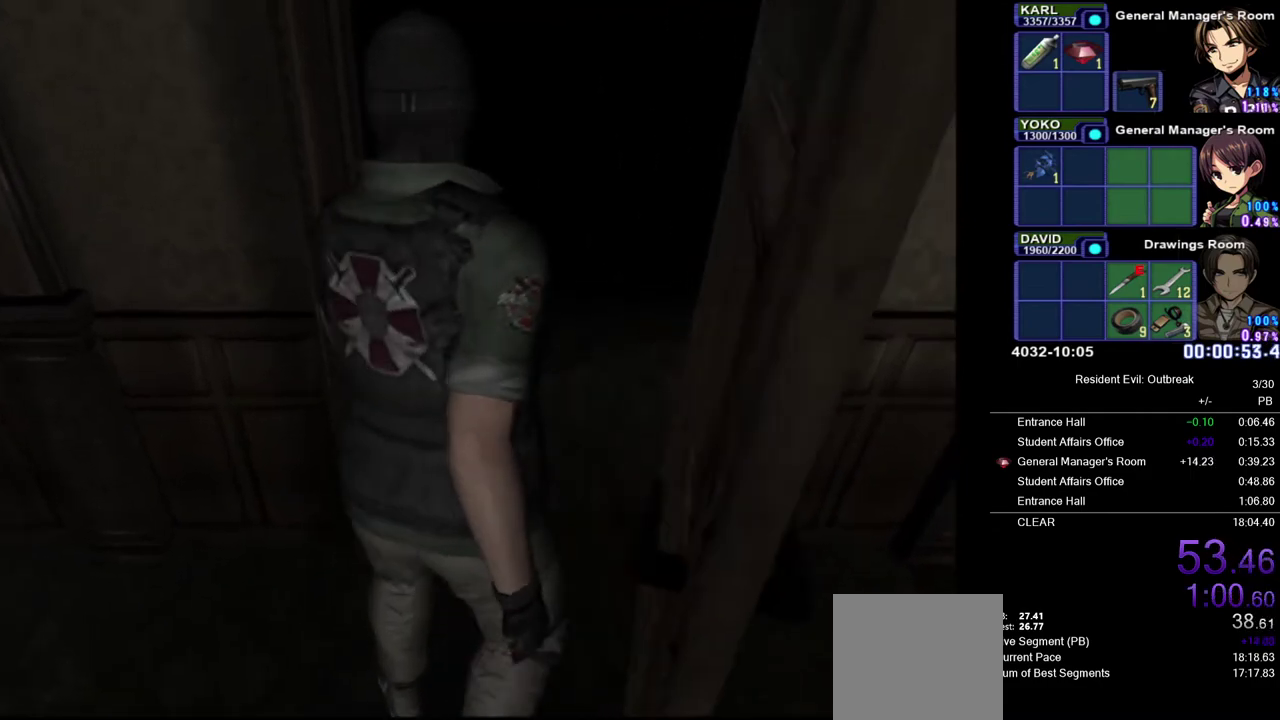
{"buttons": [], "left_stick": "center", "right_stick": "center", "events": []}
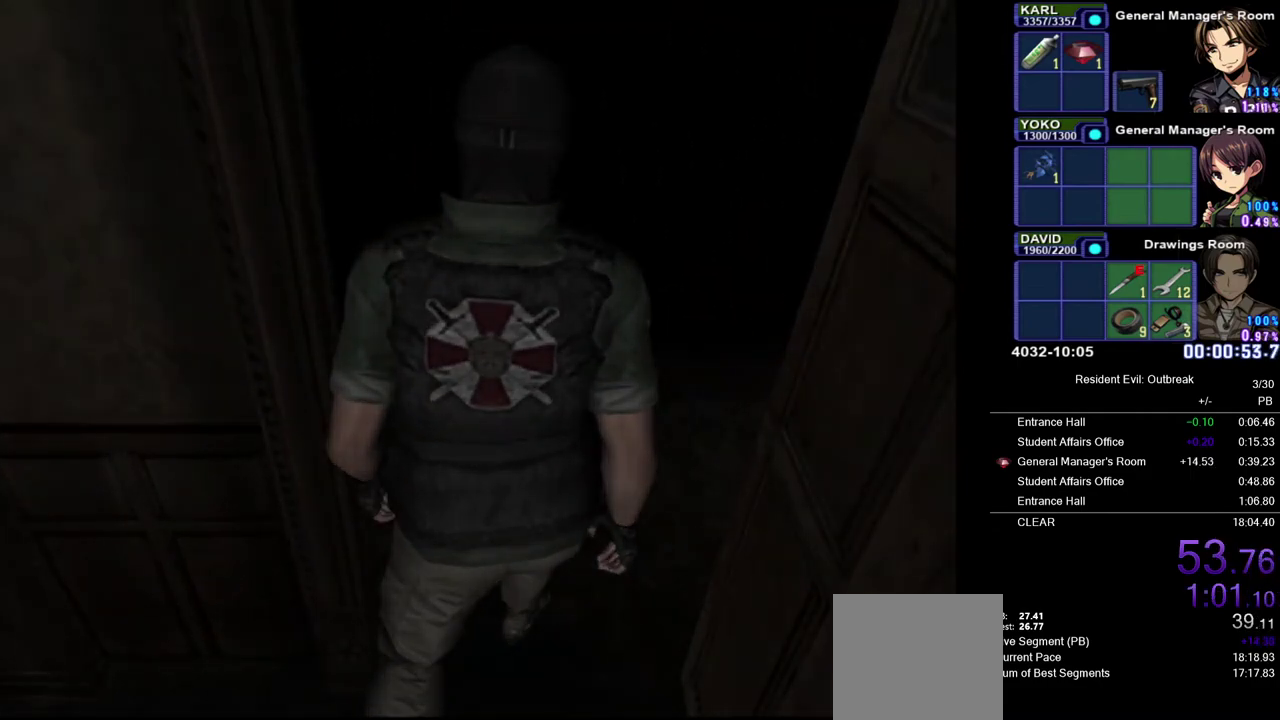
{"buttons": [], "left_stick": "center", "right_stick": "center", "events": []}
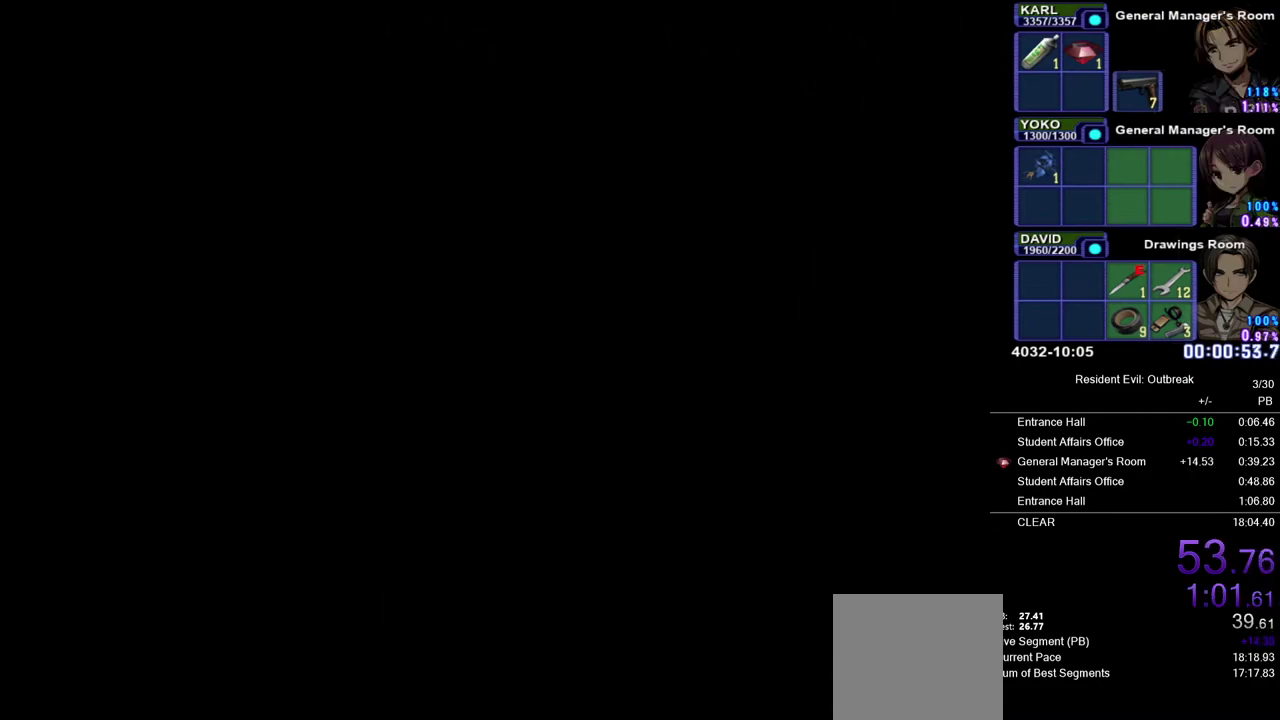
{"buttons": [], "left_stick": "center", "right_stick": "center", "events": []}
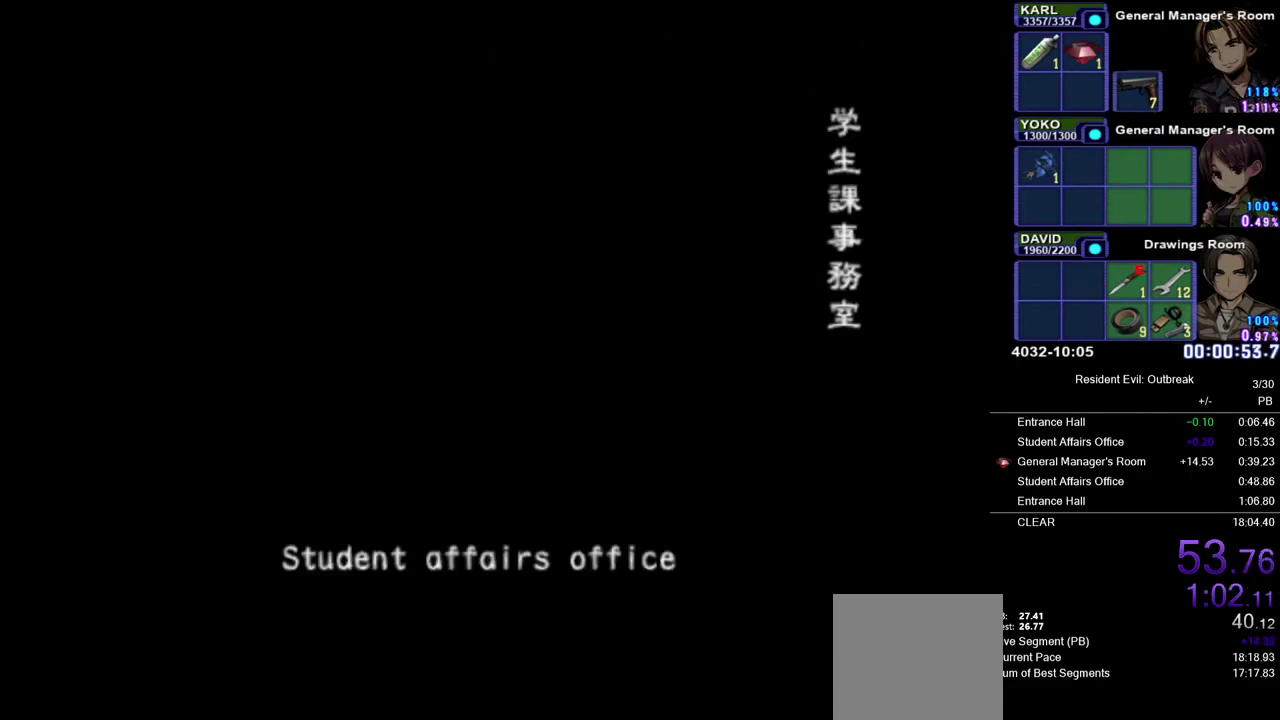
{"buttons": [], "left_stick": "center", "right_stick": "center", "events": []}
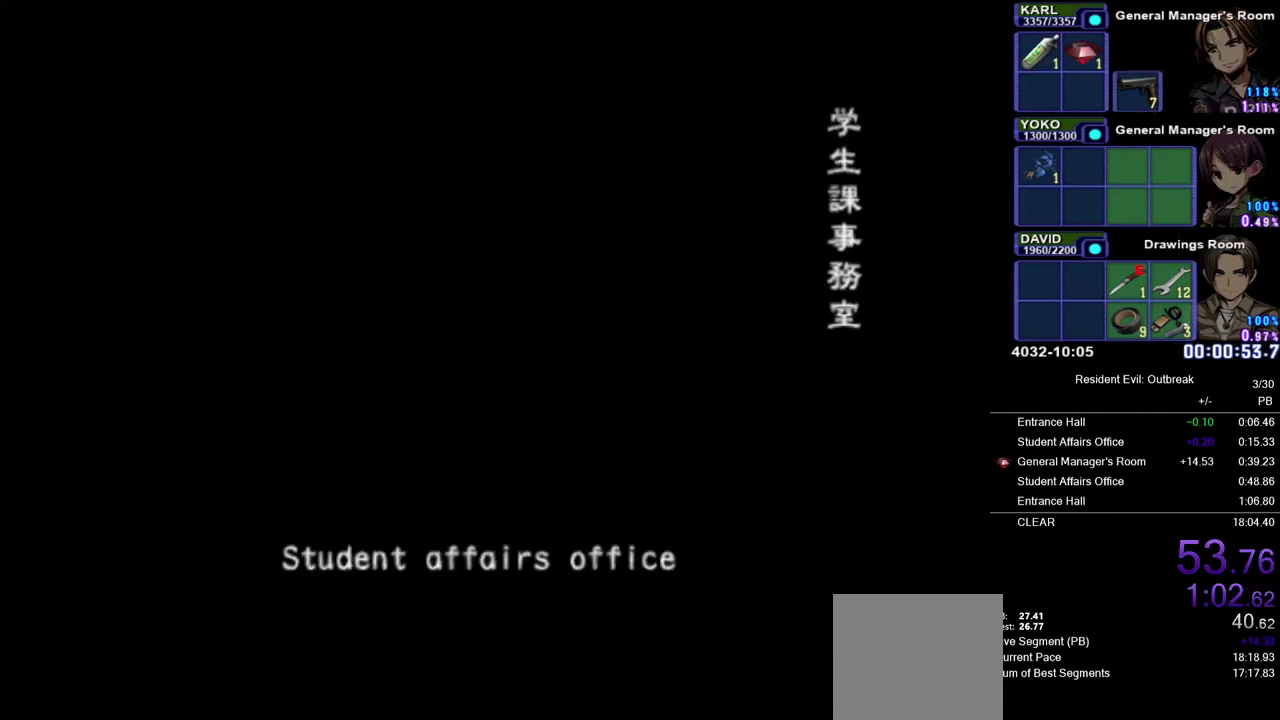
{"buttons": ["CROSS", "DPAD_UP"], "left_stick": "up-left", "right_stick": "center", "events": [[217, "CROSS", "down"], [217, "DPAD_UP", "down"], [217, "left_stick", "up-left"]]}
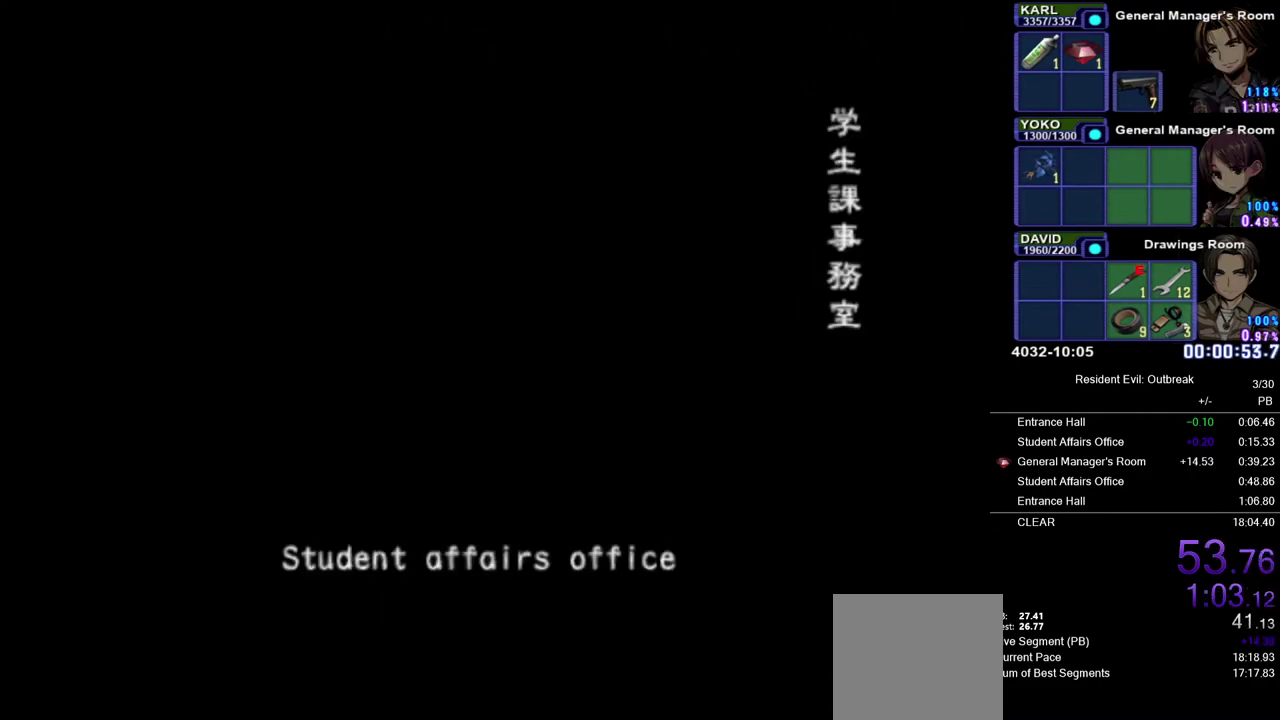
{"buttons": ["CROSS", "DPAD_UP"], "left_stick": "up-left", "right_stick": "center", "events": [[50, "left_stick", "down-right"], [217, "left_stick", "up-left"]]}
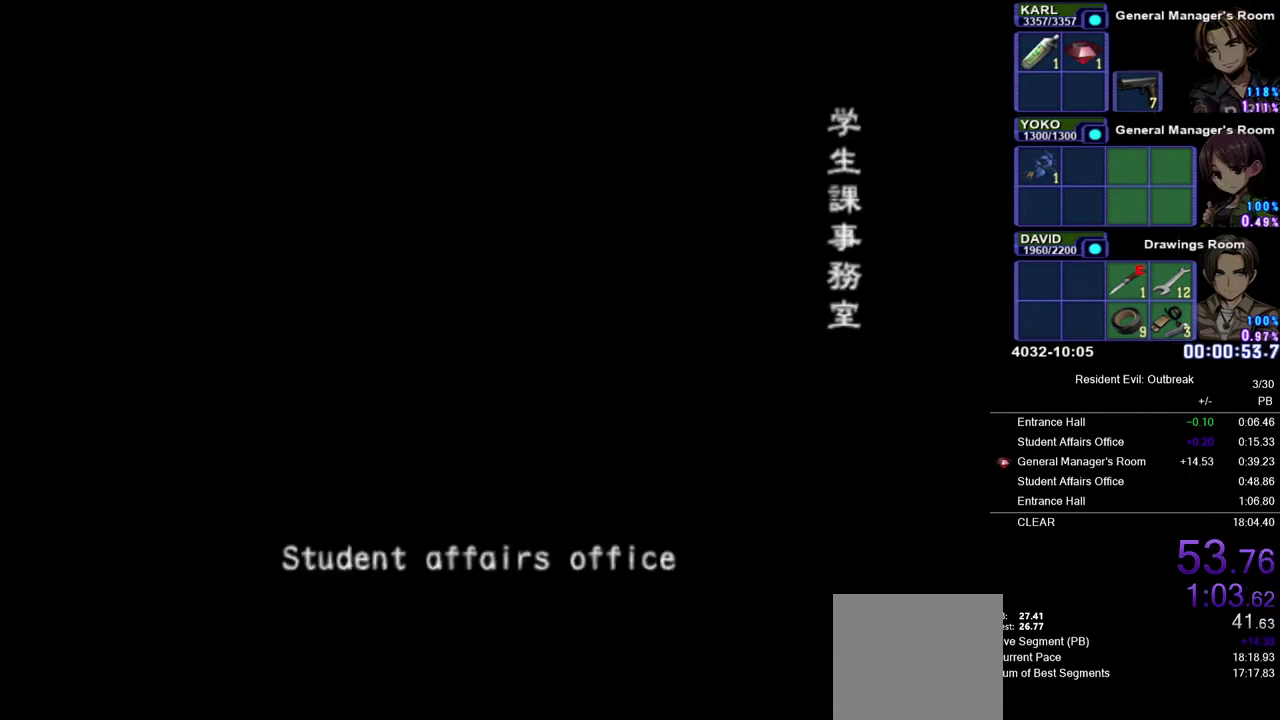
{"buttons": ["CROSS", "DPAD_UP"], "left_stick": "up-left", "right_stick": "center", "events": []}
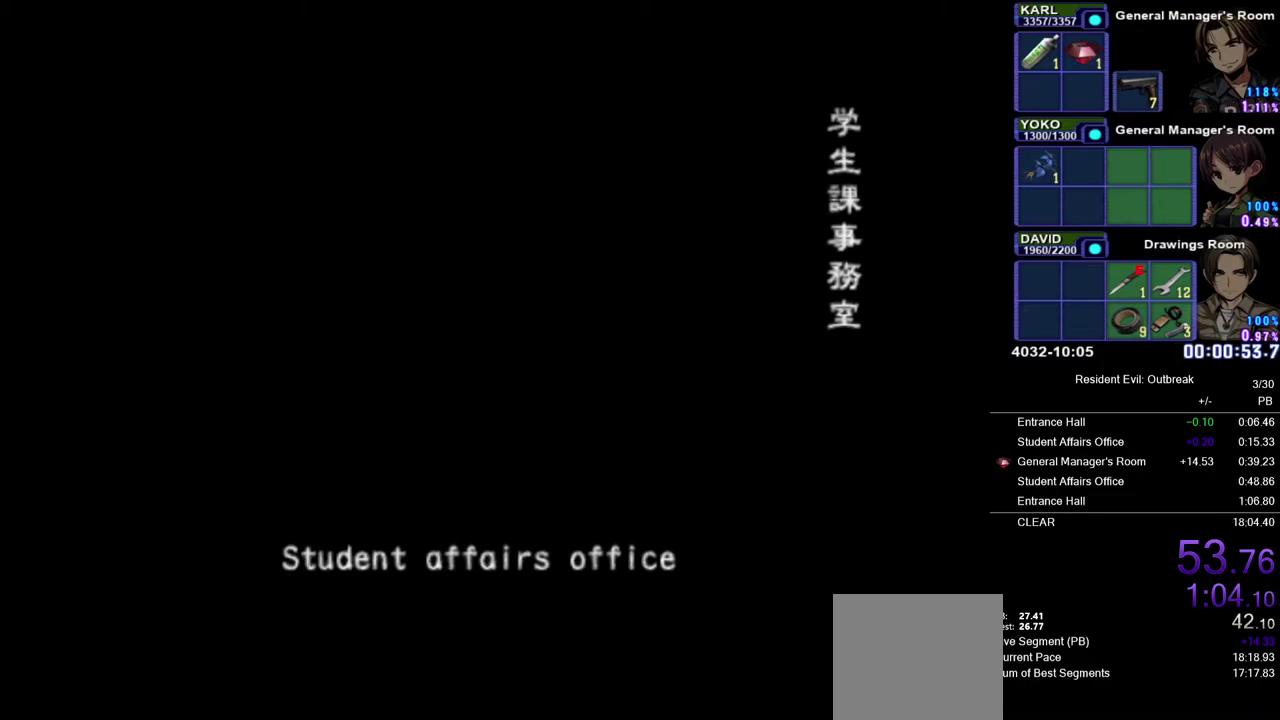
{"buttons": ["CROSS", "DPAD_UP"], "left_stick": "up-left", "right_stick": "center", "events": []}
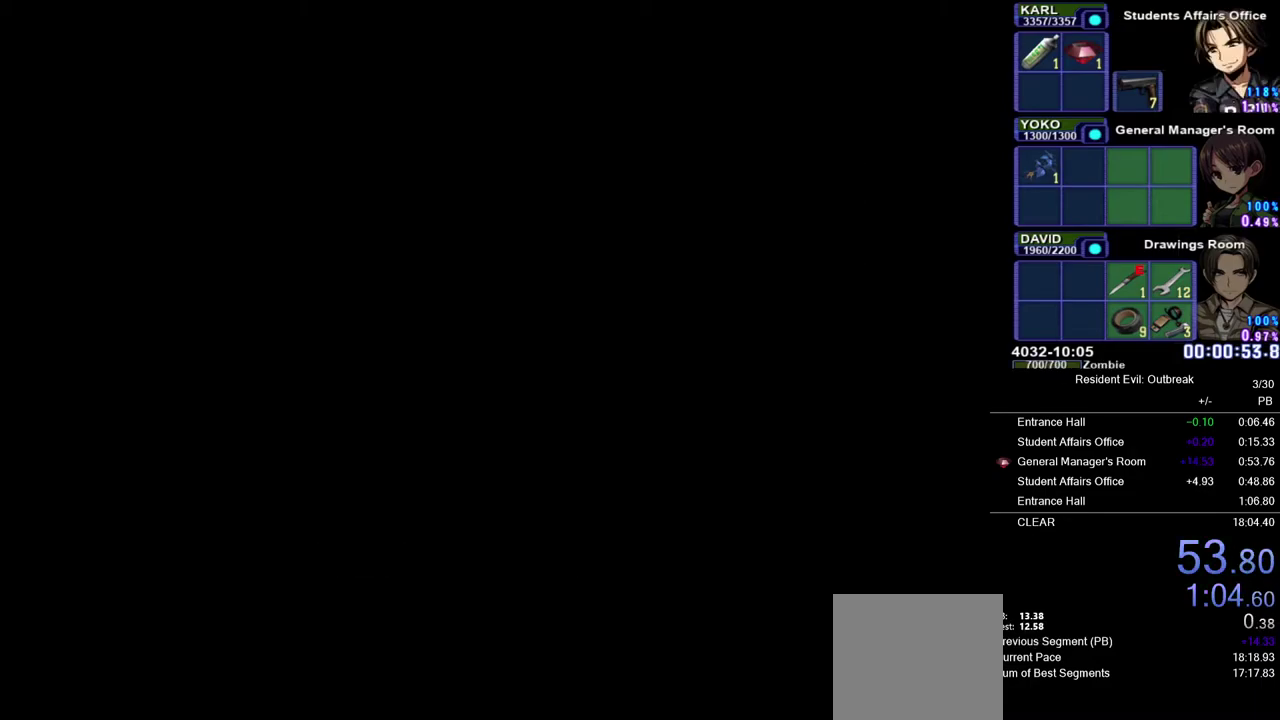
{"buttons": ["CROSS", "DPAD_UP"], "left_stick": "up-left", "right_stick": "center", "events": []}
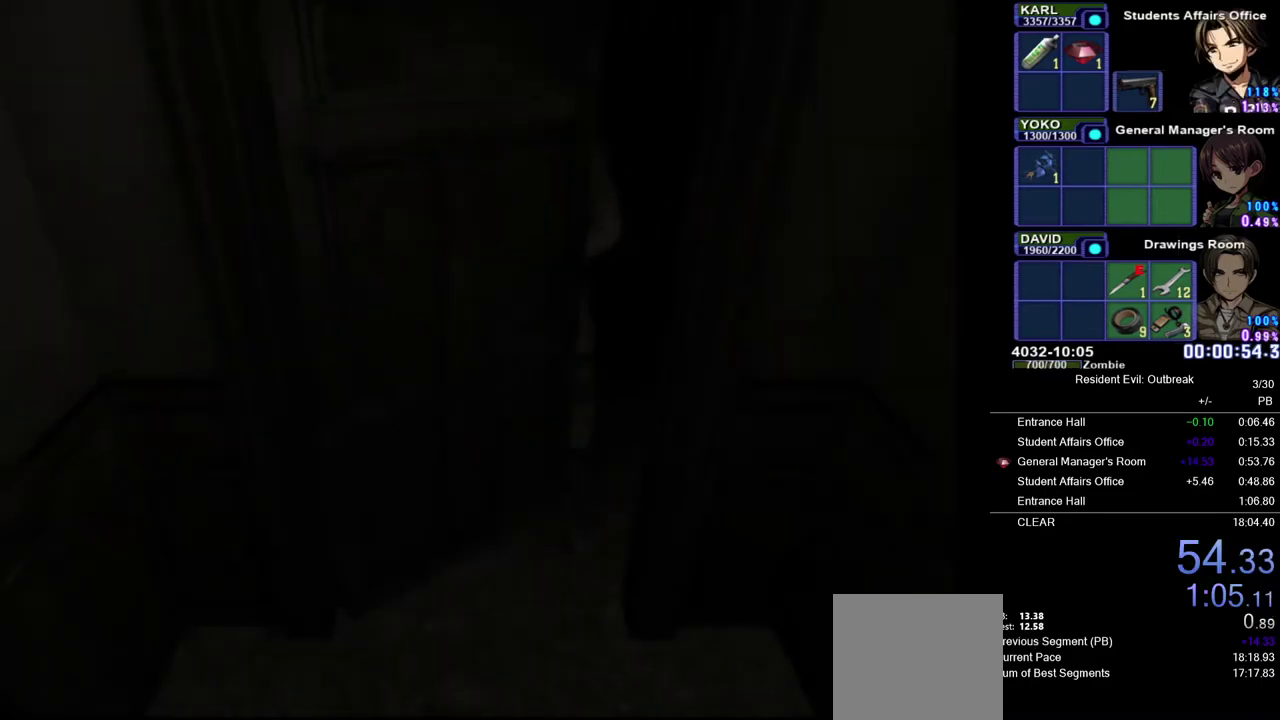
{"buttons": ["CROSS", "DPAD_UP"], "left_stick": "up-left", "right_stick": "center", "events": []}
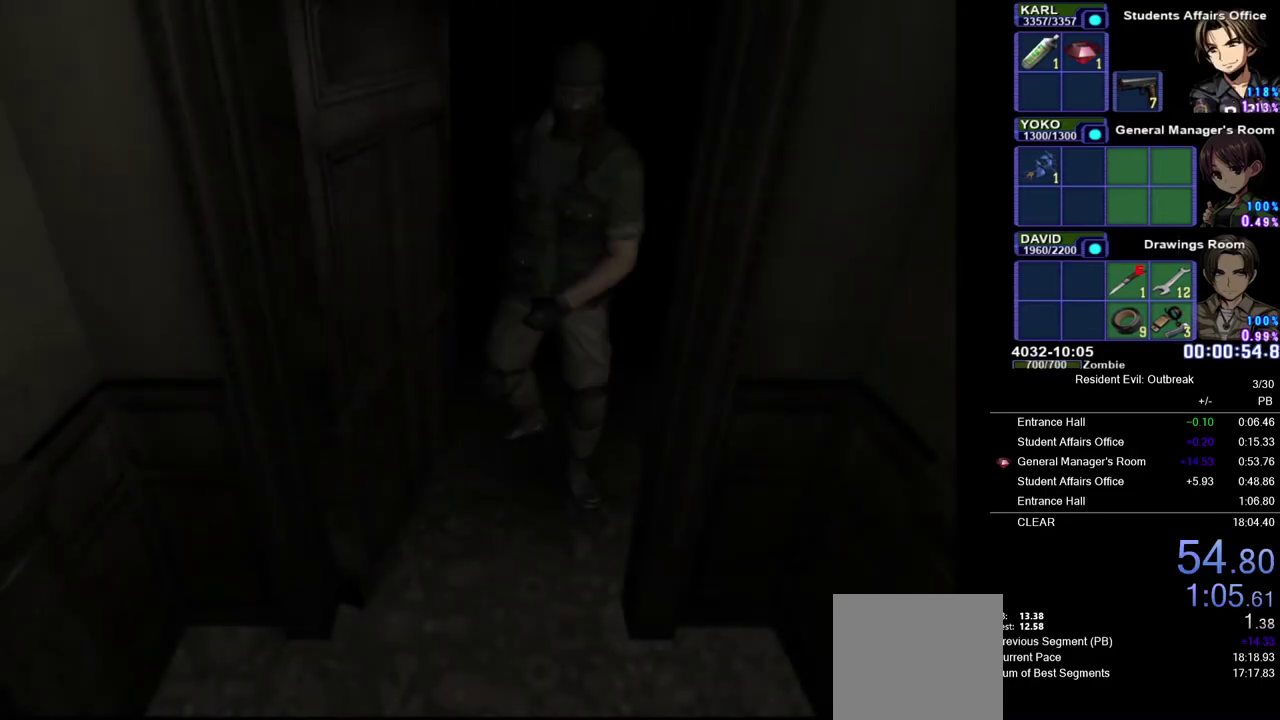
{"buttons": ["CROSS", "DPAD_UP"], "left_stick": "up-left", "right_stick": "center", "events": []}
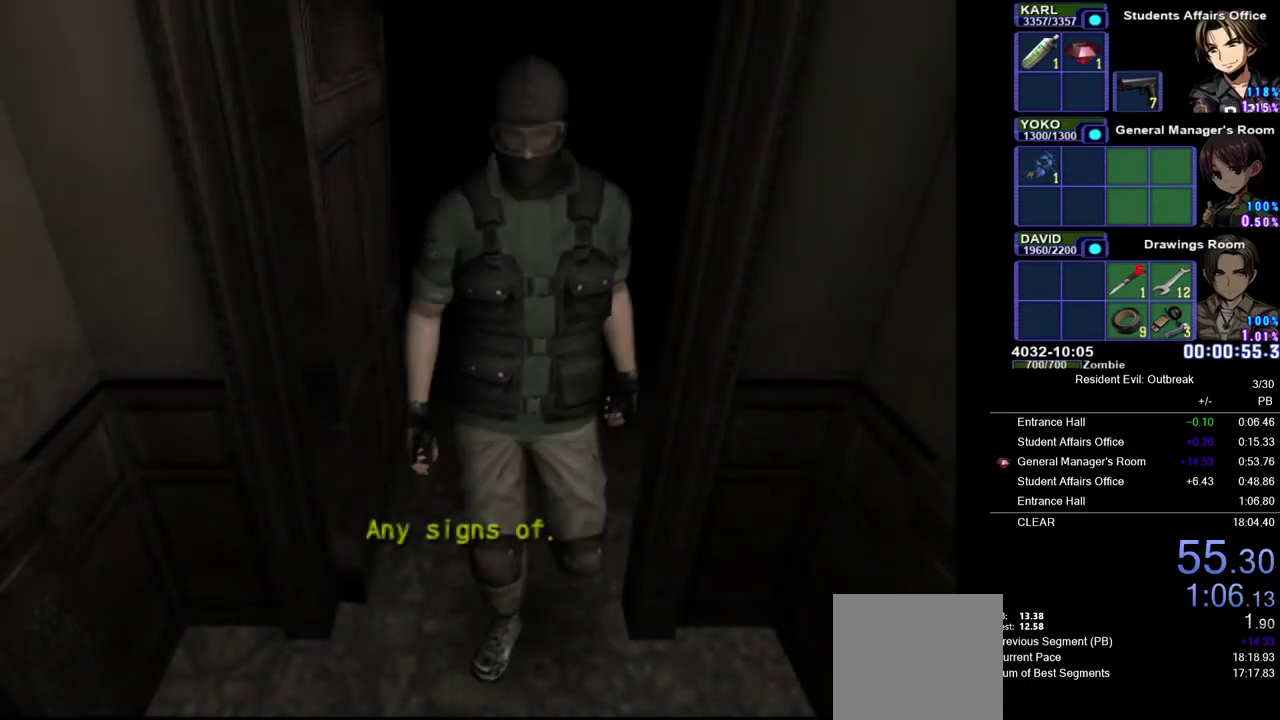
{"buttons": ["CROSS", "DPAD_UP"], "left_stick": "up-left", "right_stick": "center", "events": []}
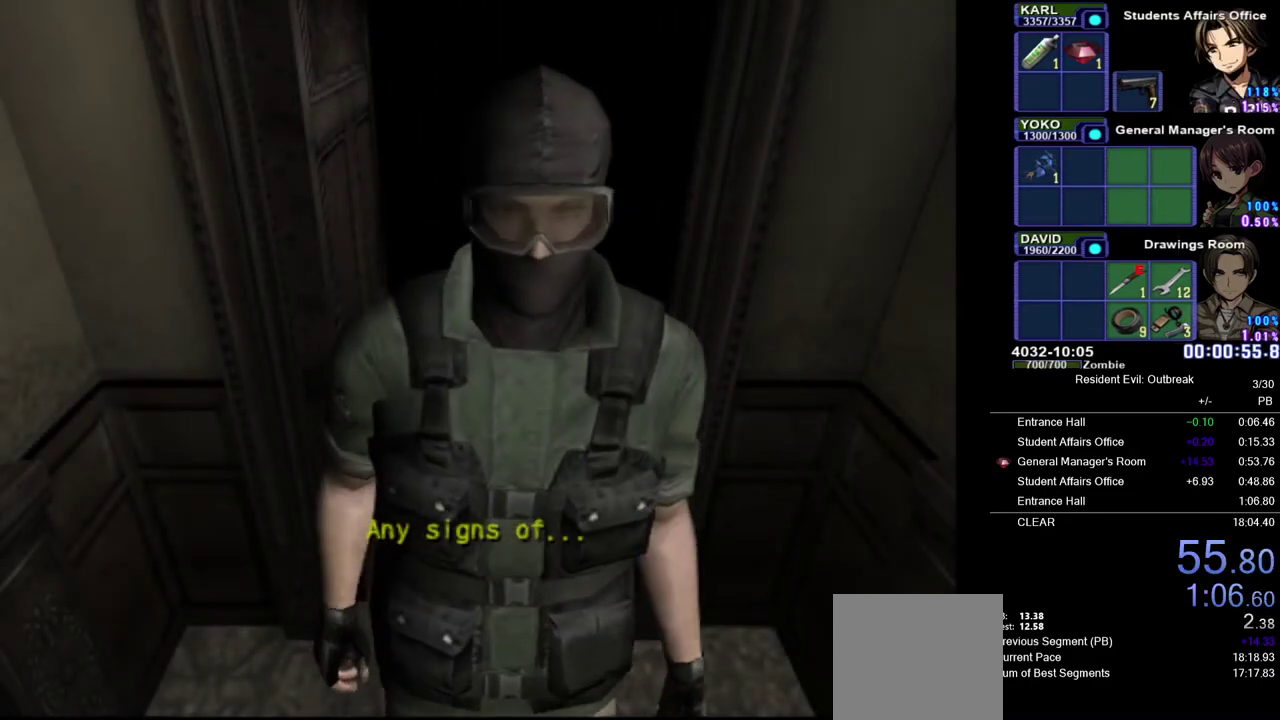
{"buttons": ["CROSS", "DPAD_UP"], "left_stick": "up-left", "right_stick": "center", "events": []}
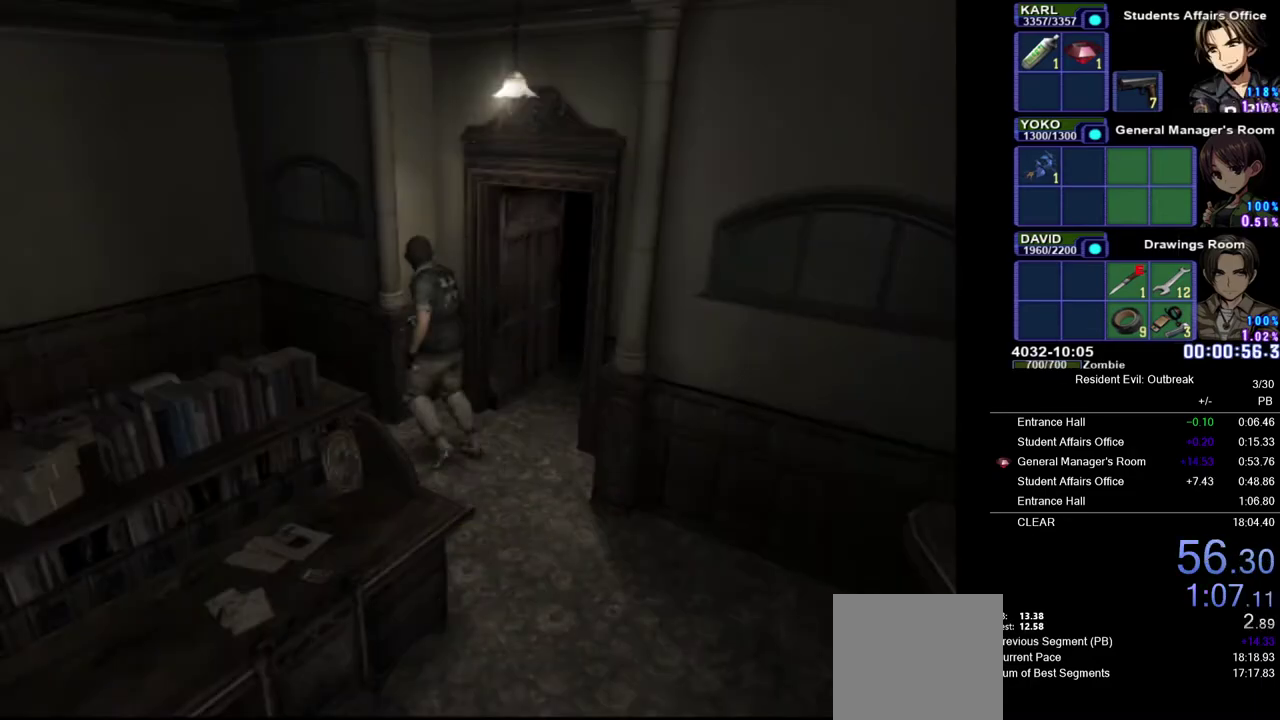
{"buttons": ["CROSS", "DPAD_UP"], "left_stick": "left", "right_stick": "center", "events": [[117, "left_stick", "left"]]}
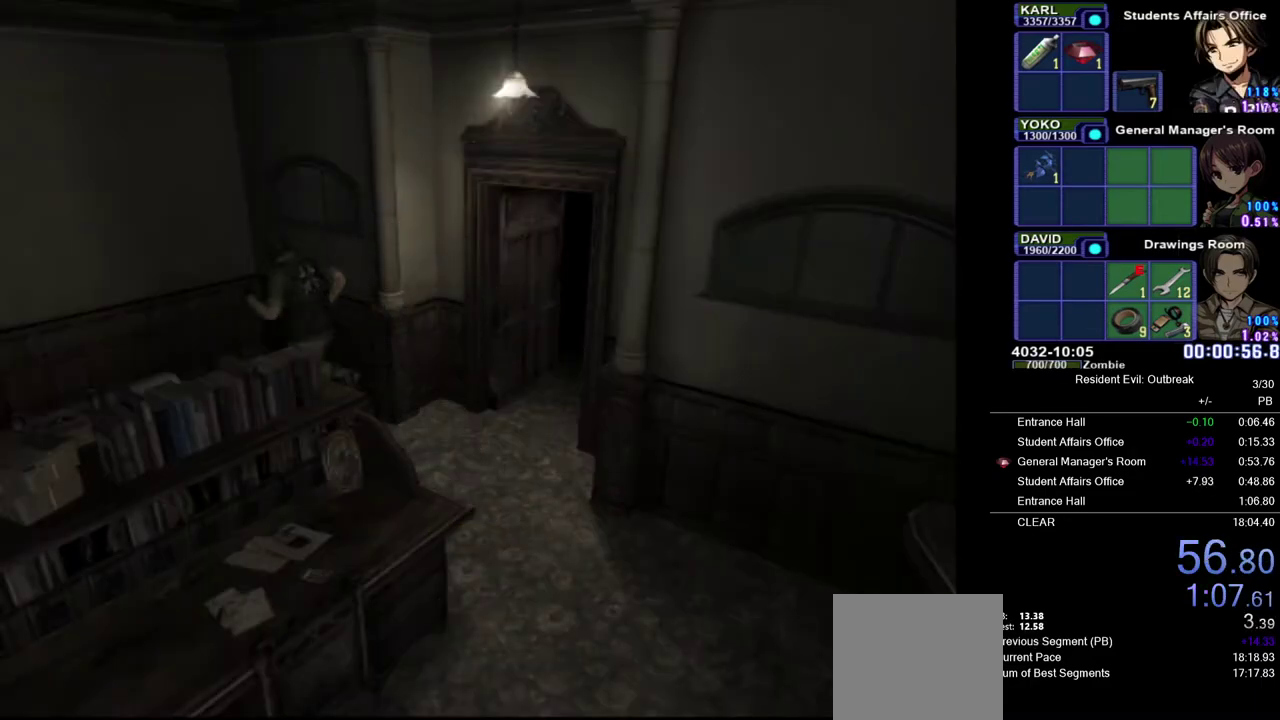
{"buttons": ["CROSS", "DPAD_UP"], "left_stick": "center", "right_stick": "center", "events": [[67, "left_stick", "down-left"], [167, "left_stick", "down"], [233, "left_stick", "down-right"], [383, "left_stick", "center"]]}
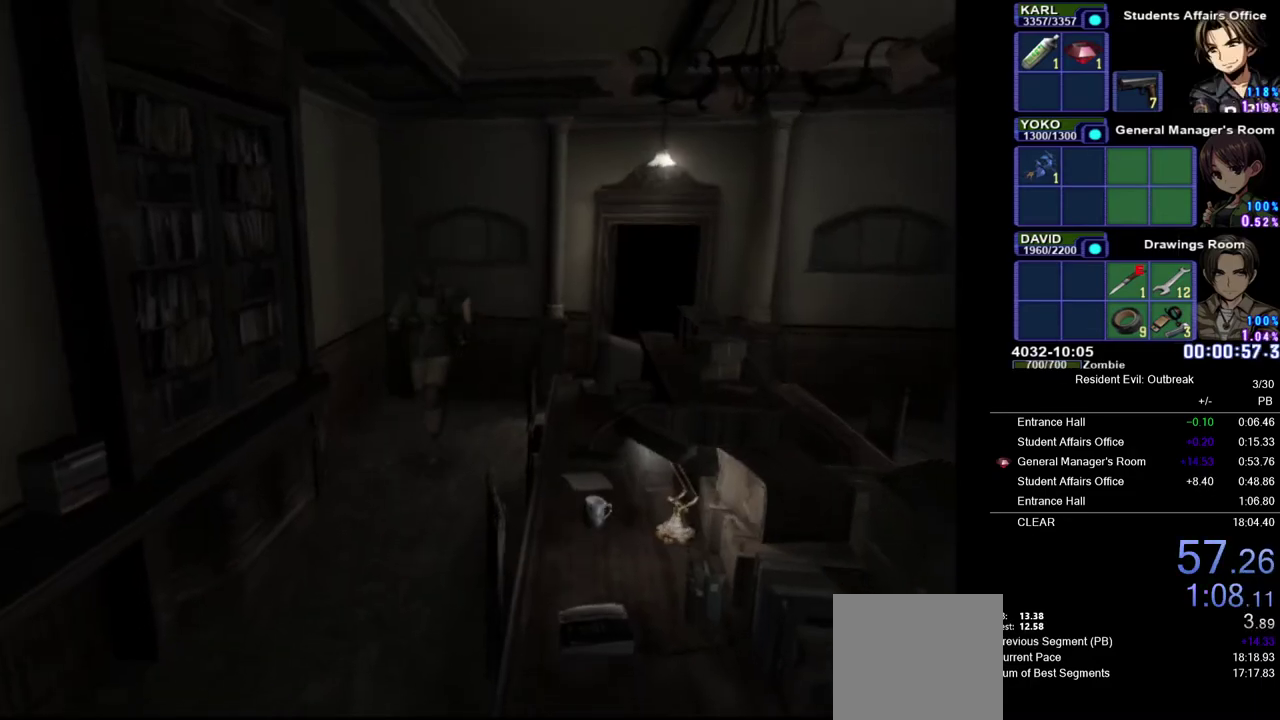
{"buttons": ["CROSS", "DPAD_UP"], "left_stick": "center", "right_stick": "center", "events": [[67, "DPAD_LEFT", "down"], [150, "DPAD_LEFT", "up"]]}
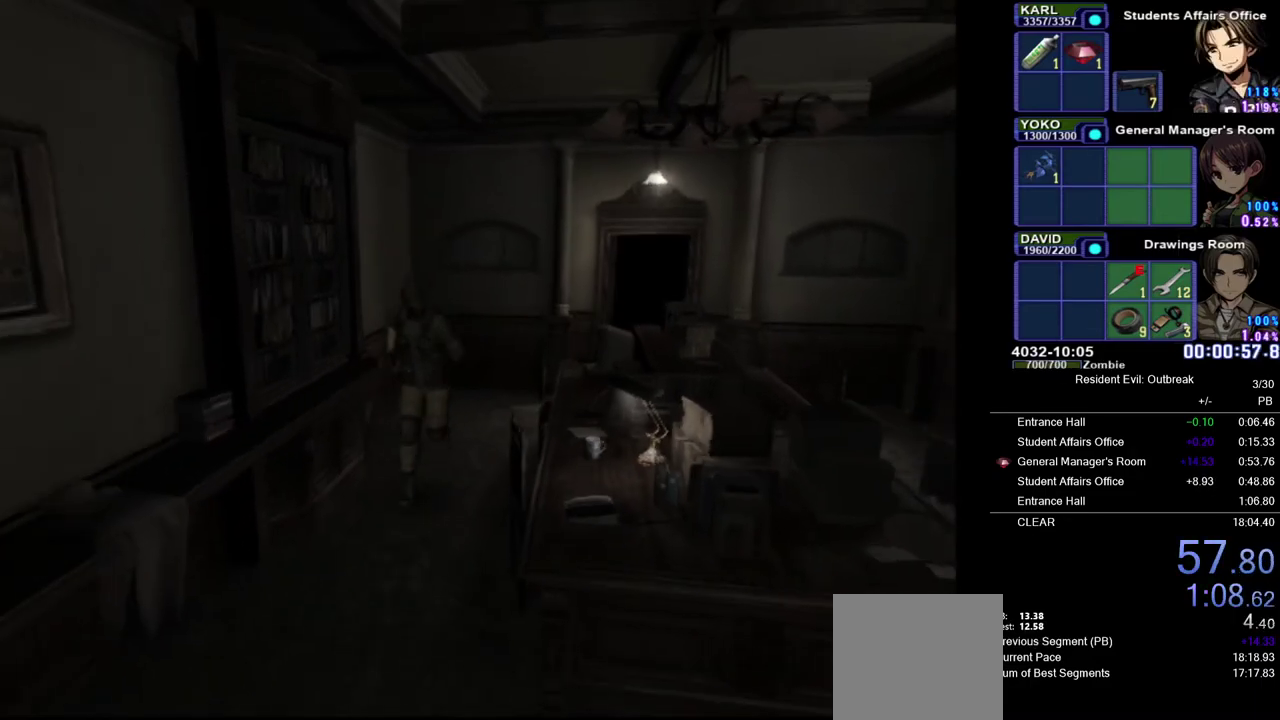
{"buttons": ["CROSS", "DPAD_UP"], "left_stick": "center", "right_stick": "center", "events": []}
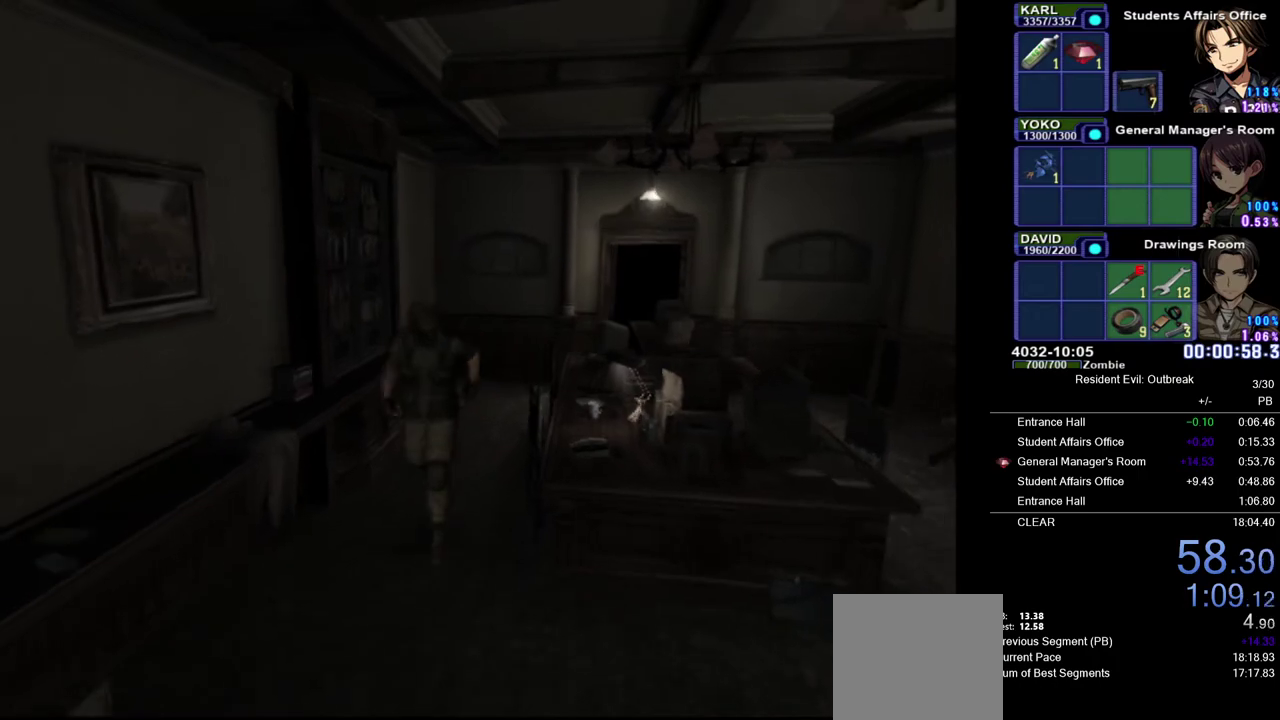
{"buttons": ["CROSS", "DPAD_UP"], "left_stick": "center", "right_stick": "center", "events": []}
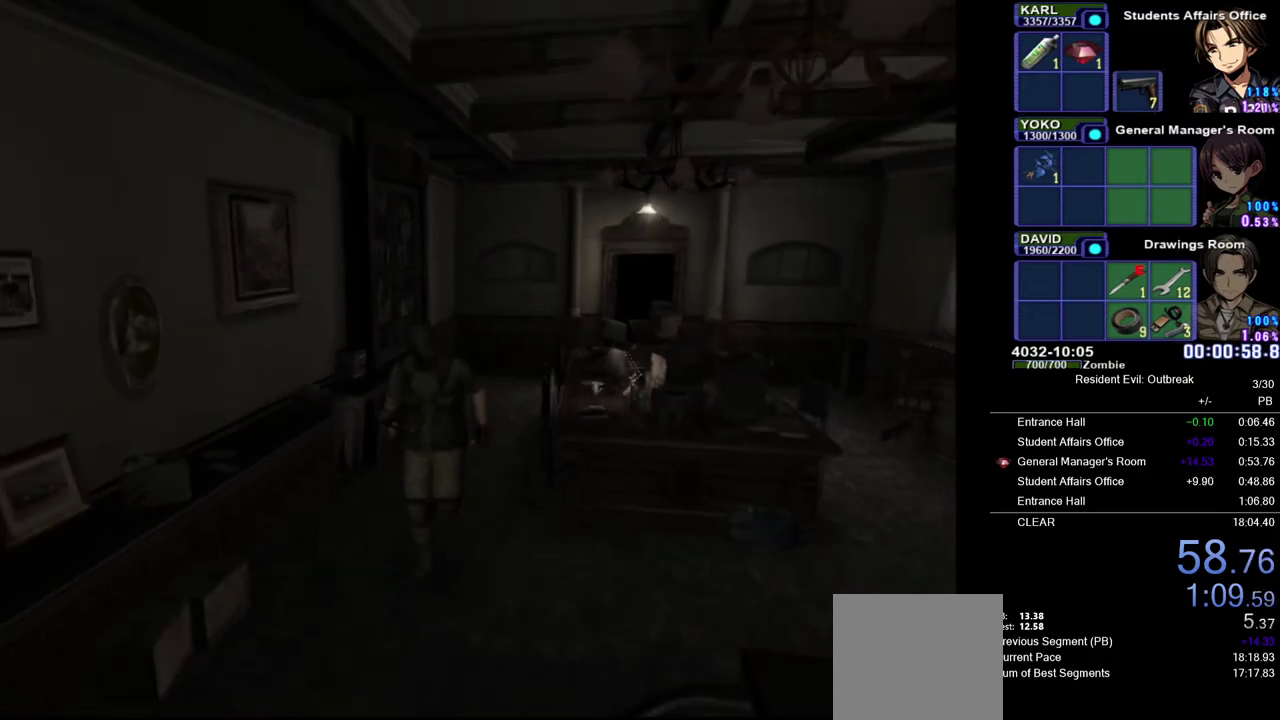
{"buttons": ["CROSS", "DPAD_UP"], "left_stick": "center", "right_stick": "center", "events": [[67, "DPAD_RIGHT", "down"], [233, "DPAD_RIGHT", "up"]]}
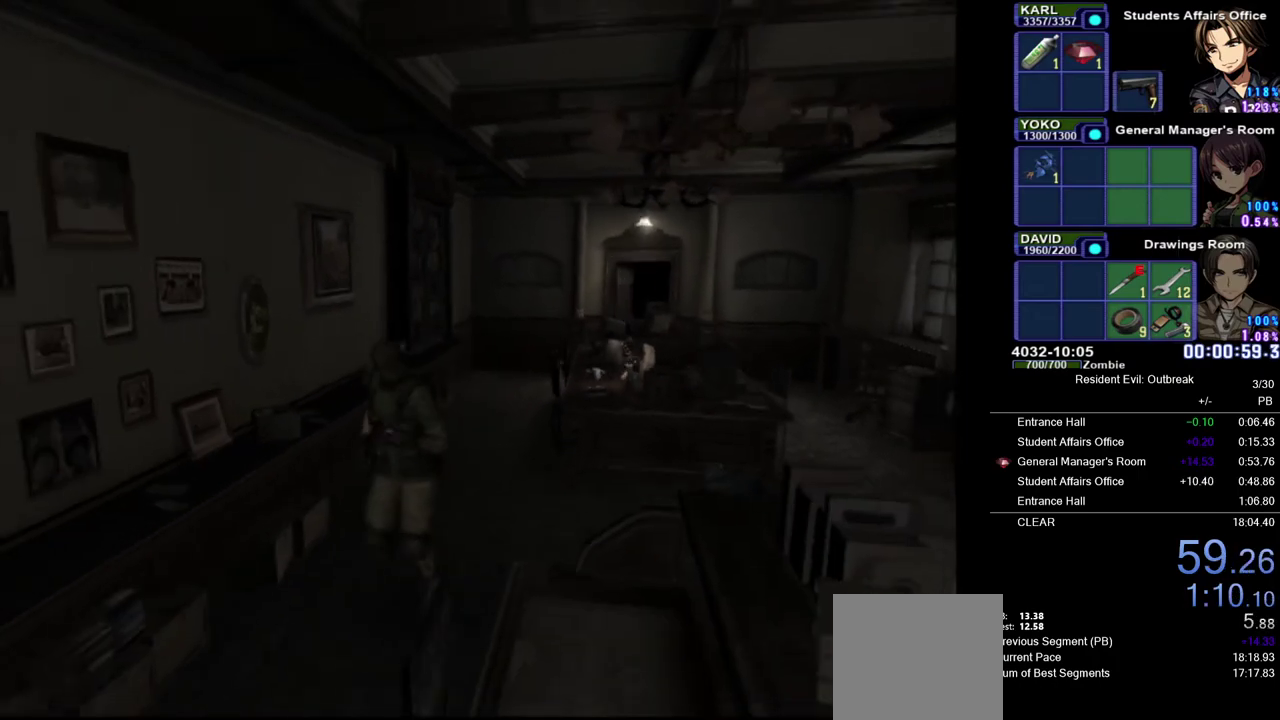
{"buttons": ["CROSS", "DPAD_UP"], "left_stick": "center", "right_stick": "center", "events": [[100, "DPAD_LEFT", "down"], [233, "DPAD_LEFT", "up"]]}
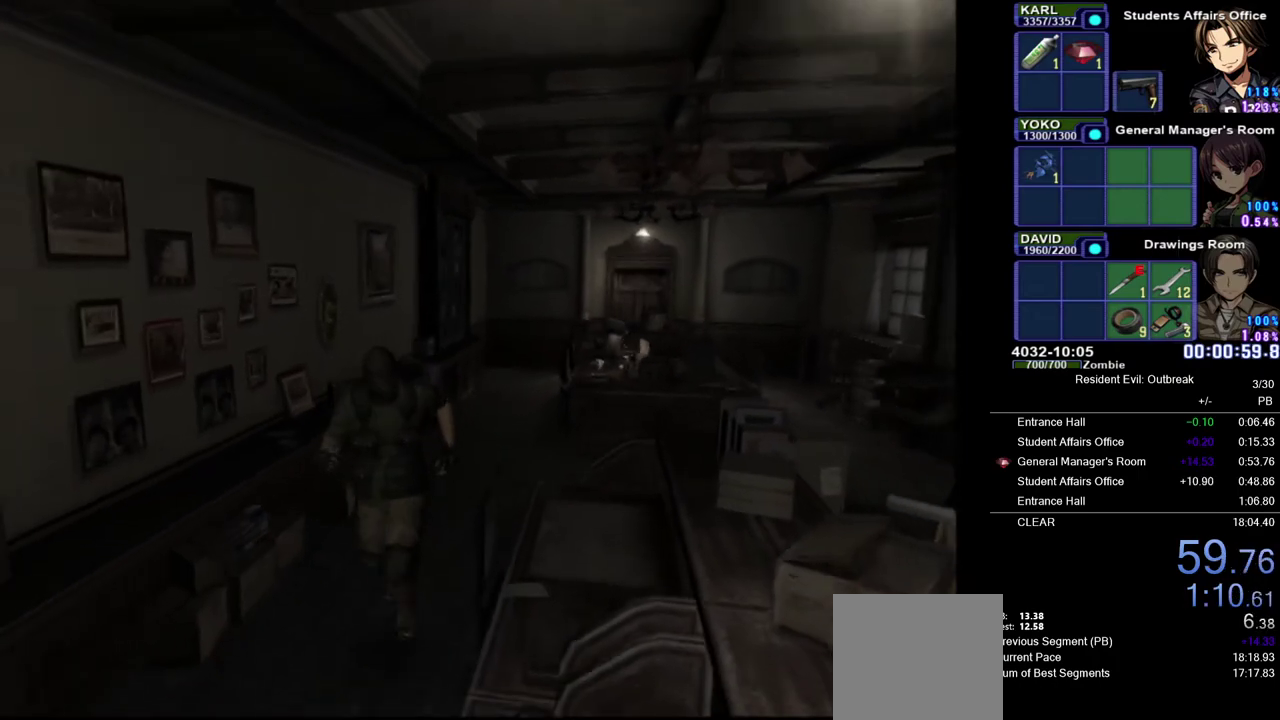
{"buttons": ["CROSS", "DPAD_UP"], "left_stick": "center", "right_stick": "center", "events": []}
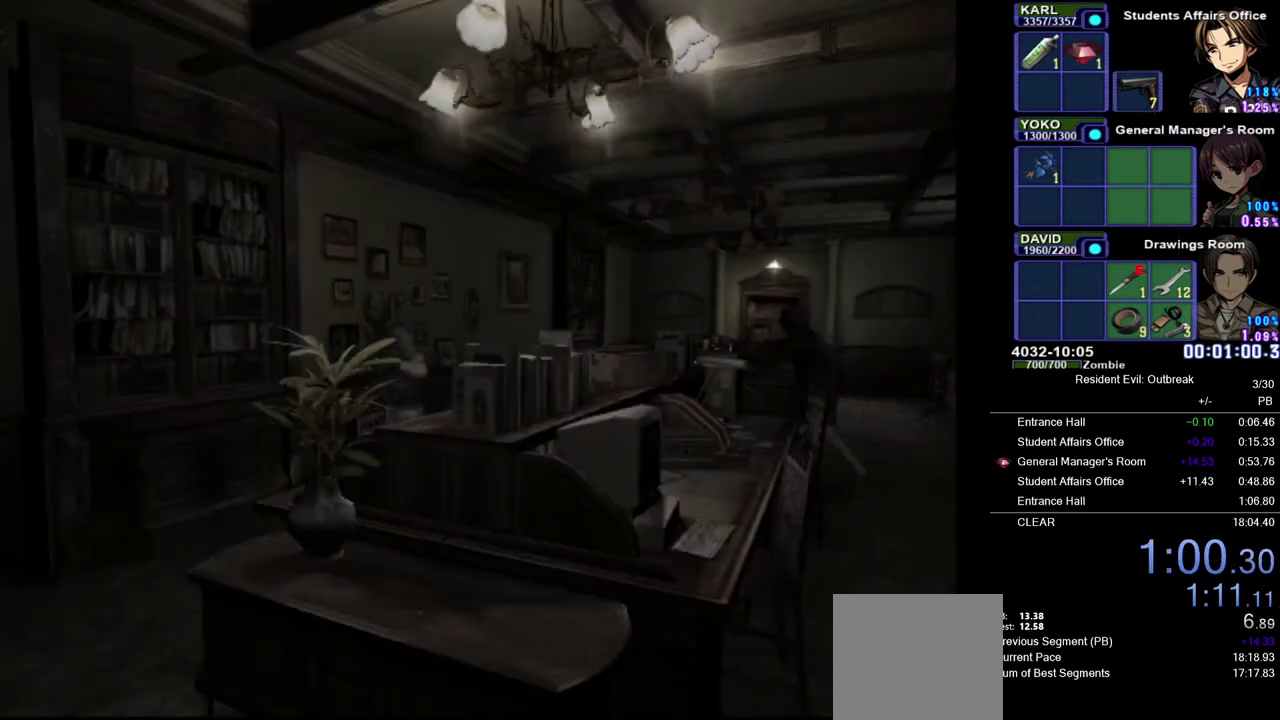
{"buttons": ["CROSS", "DPAD_UP"], "left_stick": "center", "right_stick": "center", "events": [[283, "DPAD_LEFT", "down"], [400, "DPAD_LEFT", "up"]]}
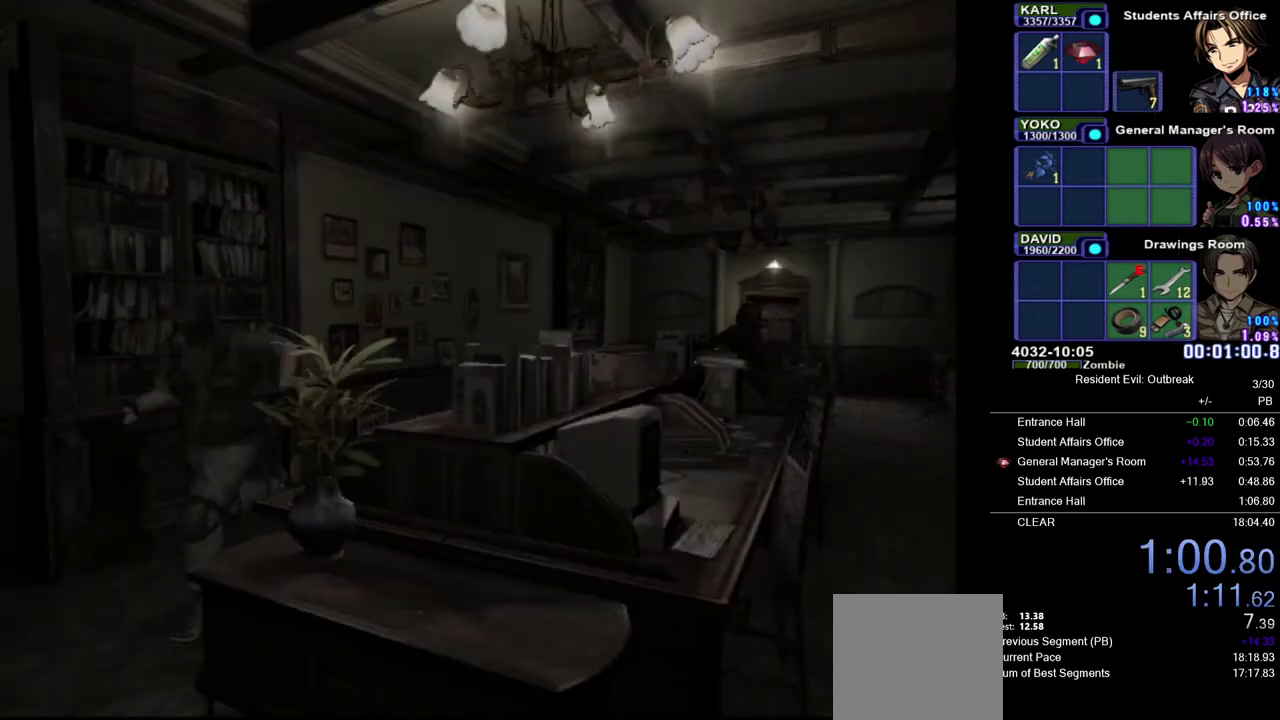
{"buttons": ["CROSS", "DPAD_UP"], "left_stick": "center", "right_stick": "center", "events": [[50, "DPAD_LEFT", "down"], [417, "DPAD_LEFT", "up"]]}